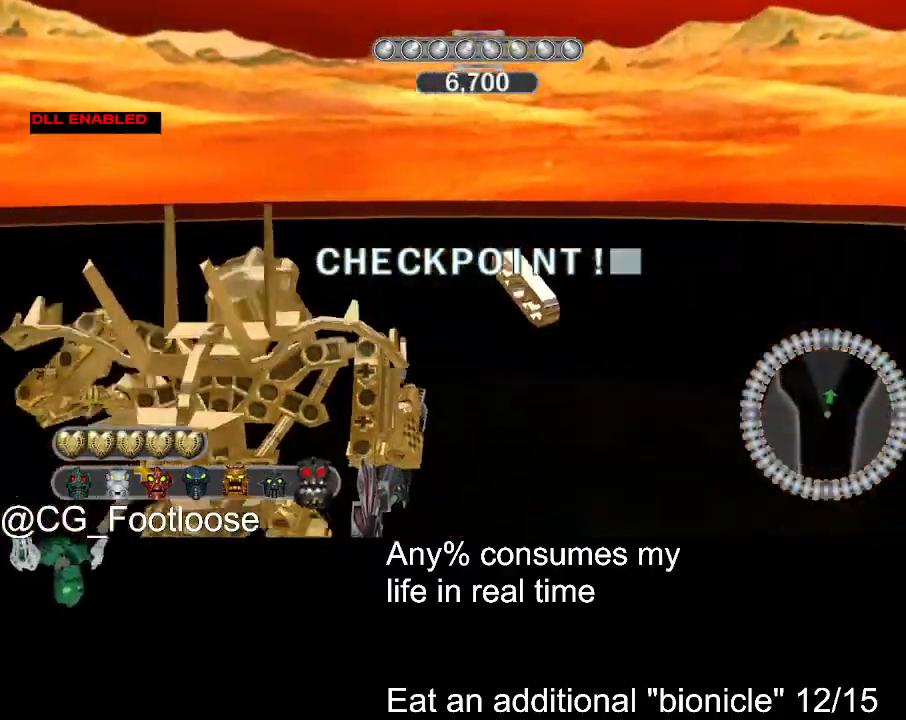
Gameplay with keyboard and mouse; each line is a JSON object with the keys and mouse buttons held at the frame after it. "events" lists presses ("down") and releases ("up") of "1", "a", "d", "down", "escape", "left", "q", "return", "right", "s", "space", "up", "w", "mouse_left", "mouse_wheel_up" and "mouse_wheel_down" between this image and that frame as [ms after this image, input, new state], when the widget could be followed in between. "mouse_left", "mouse_wheel_up", "mouse_wheel_down" = the "left", "wheel_up", "wheel_down" buttons of the "mouse" list. No other keys are recorded. Not read: mouse_move.
{"keys": ["w"], "mouse": [], "events": []}
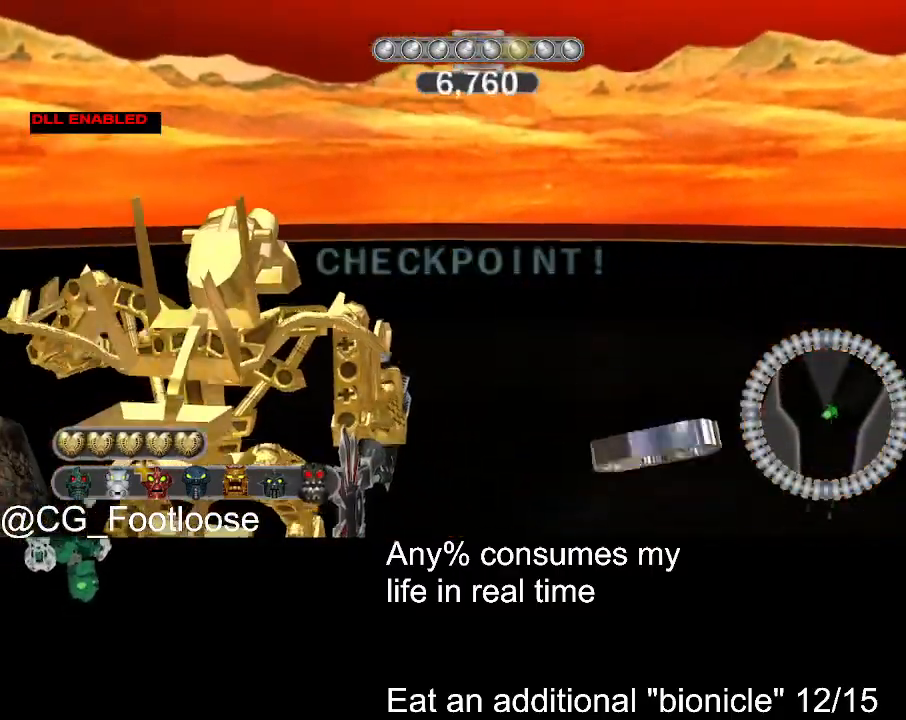
{"keys": ["w"], "mouse": [], "events": []}
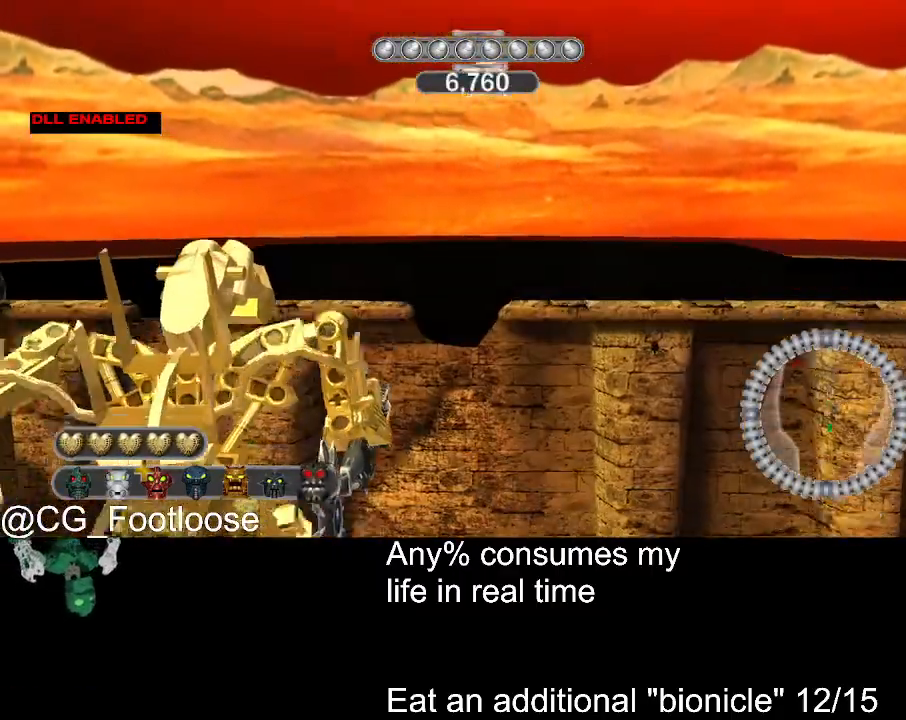
{"keys": ["w"], "mouse": [], "events": []}
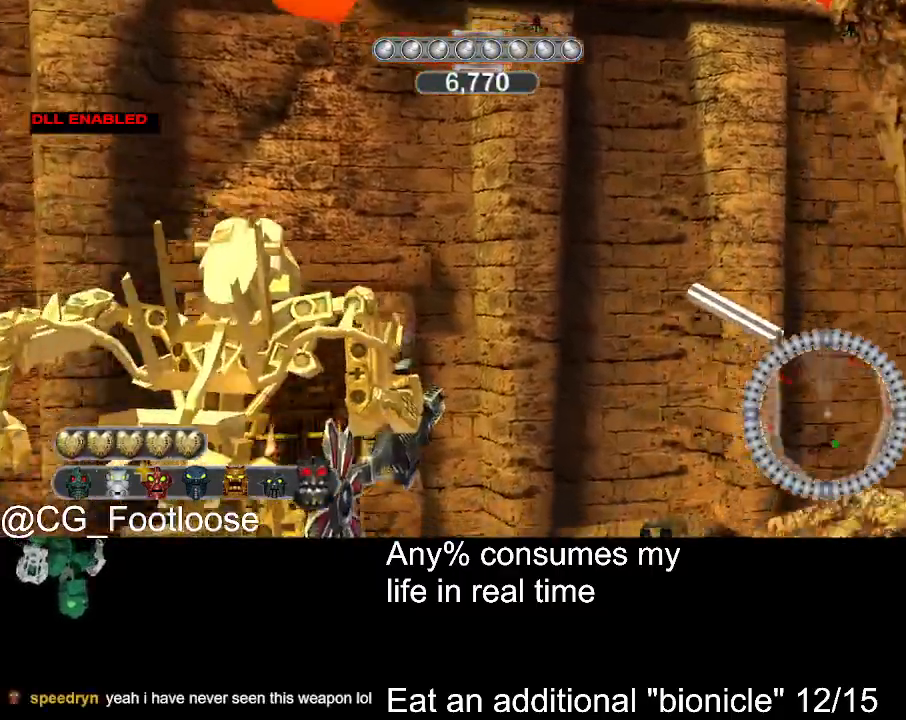
{"keys": ["w"], "mouse": [], "events": []}
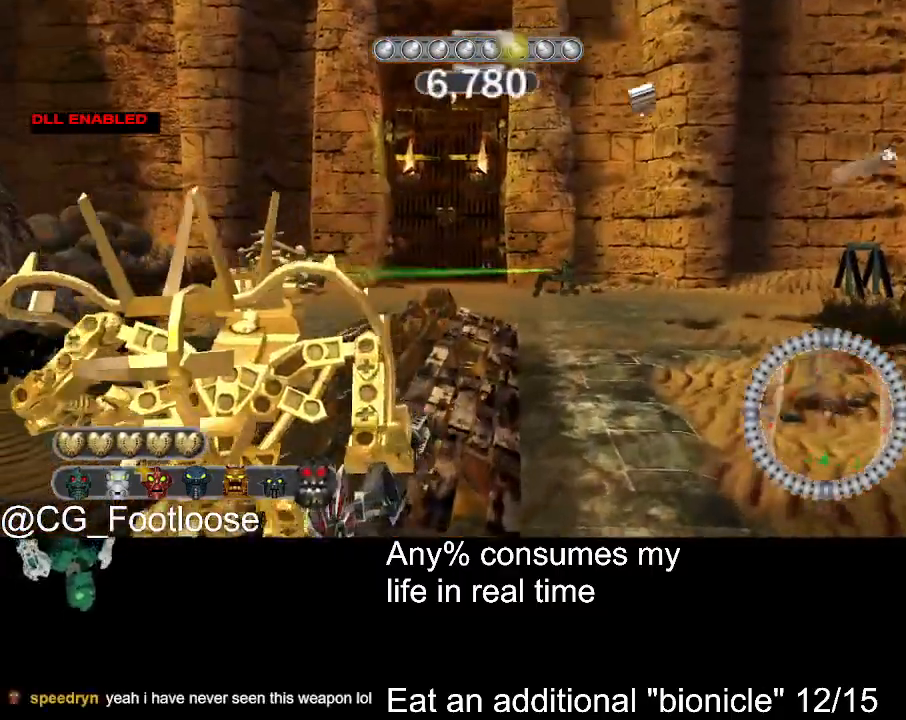
{"keys": ["w"], "mouse": [], "events": [[217, "space", "down"], [267, "space", "up"], [400, "space", "down"], [450, "space", "up"]]}
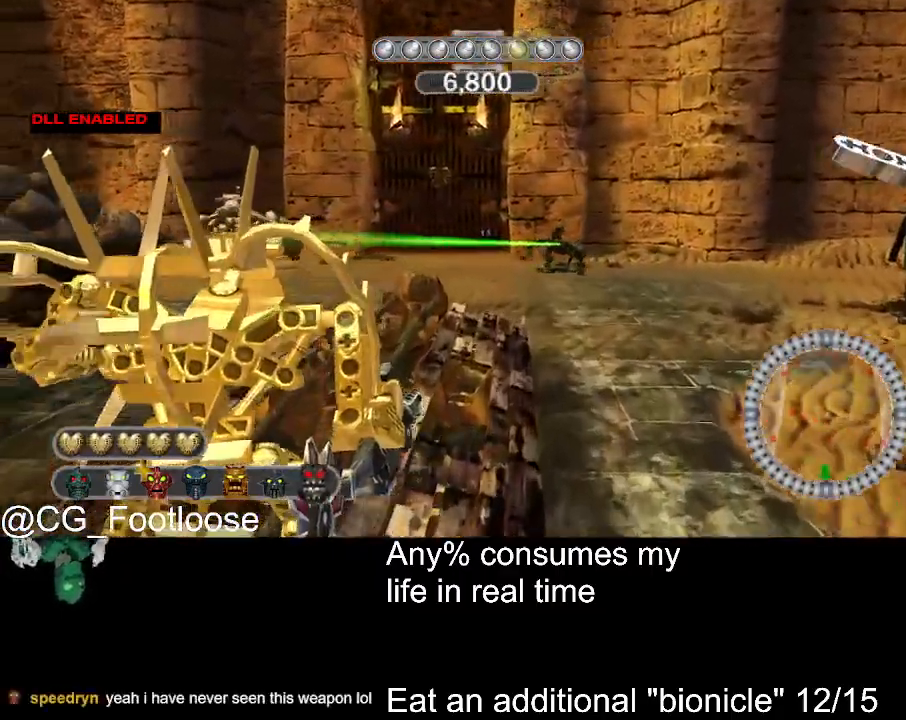
{"keys": ["w"], "mouse": [], "events": [[233, "space", "down"], [283, "space", "up"], [367, "space", "down"], [467, "space", "up"]]}
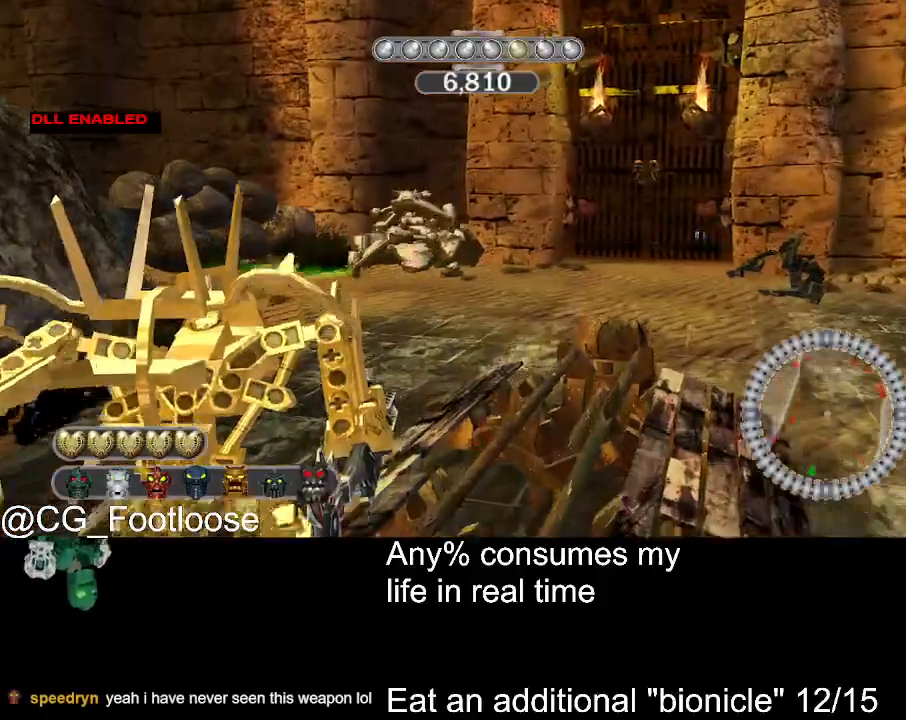
{"keys": ["w"], "mouse": [], "events": [[50, "space", "down"], [100, "space", "up"], [200, "space", "down"], [283, "space", "up"], [383, "space", "down"], [433, "space", "up"]]}
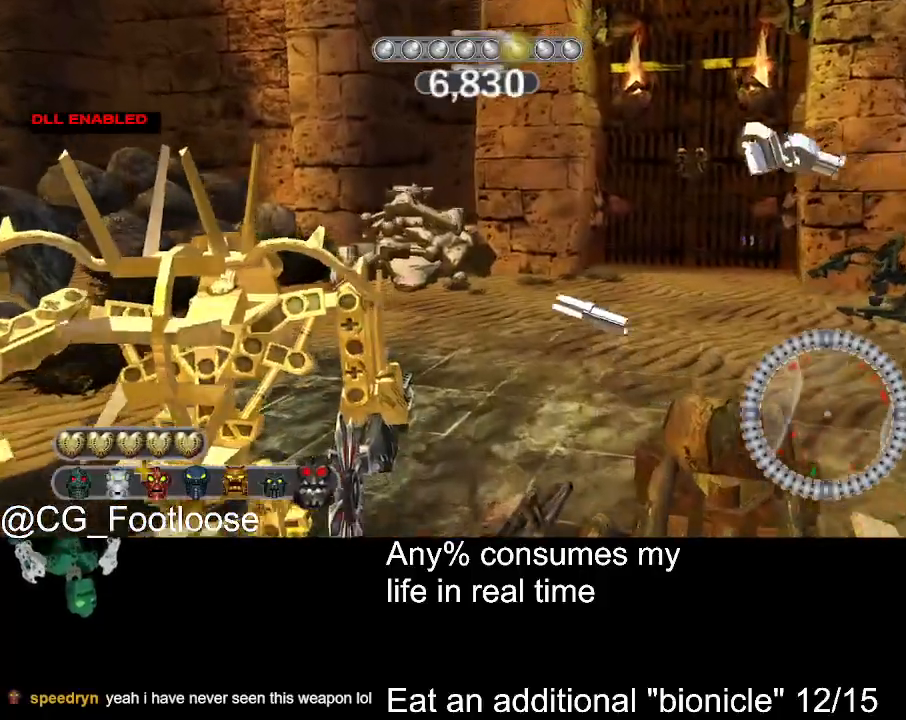
{"keys": ["w"], "mouse": [], "events": [[17, "space", "down"], [167, "space", "up"], [300, "space", "down"], [500, "space", "up"]]}
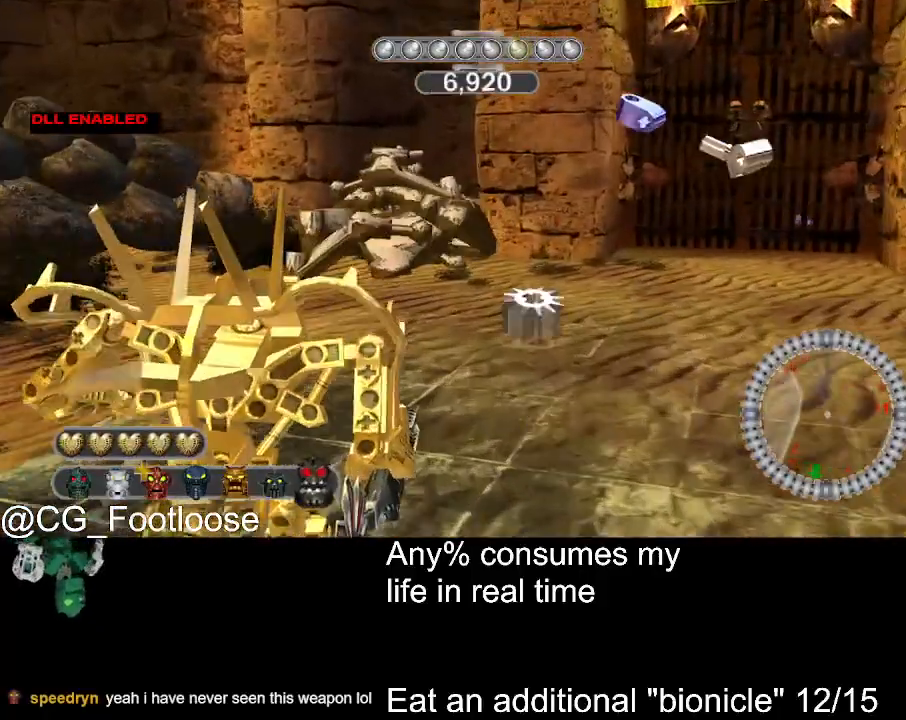
{"keys": [], "mouse": [], "events": [[83, "space", "down"], [133, "w", "up"], [183, "space", "up"], [233, "w", "down"], [267, "space", "down"], [367, "space", "up"], [467, "w", "up"]]}
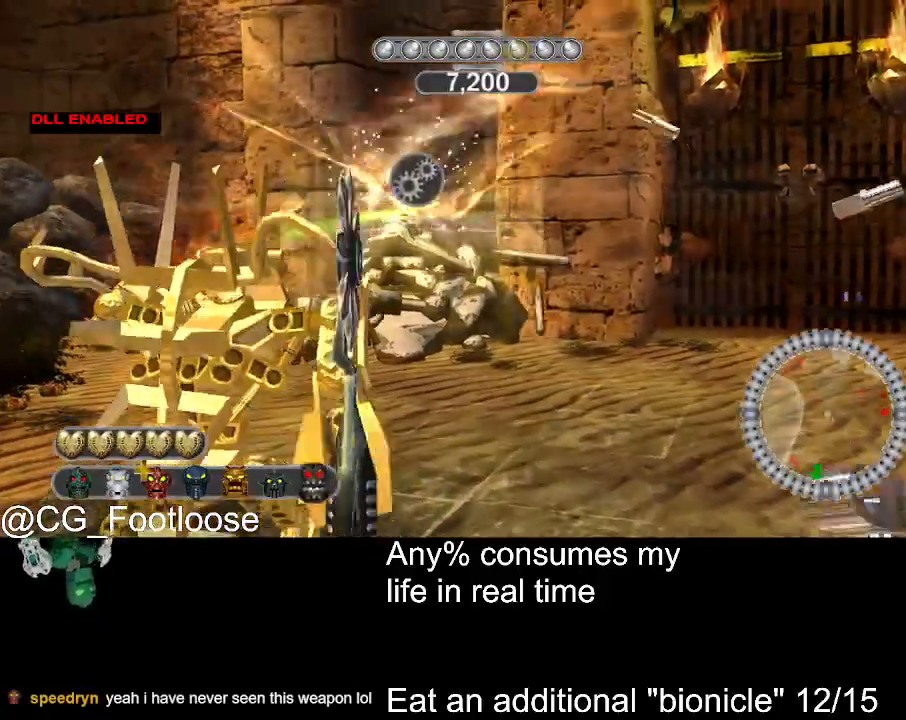
{"keys": [], "mouse": [], "events": []}
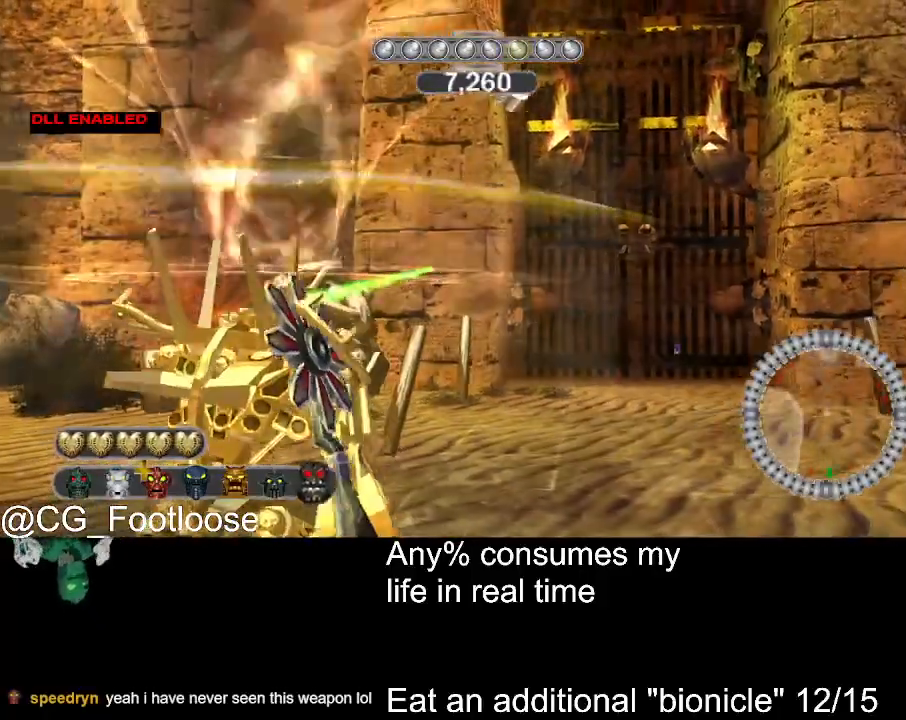
{"keys": ["a", "w"], "mouse": [], "events": [[67, "a", "down"], [300, "w", "down"]]}
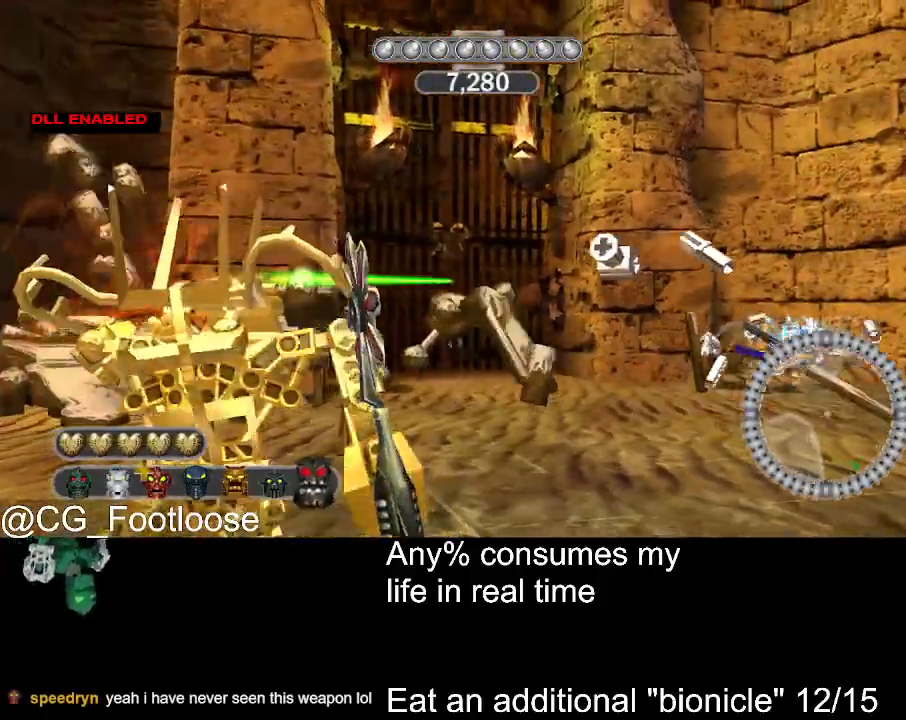
{"keys": [], "mouse": [], "events": [[317, "w", "up"], [367, "a", "up"]]}
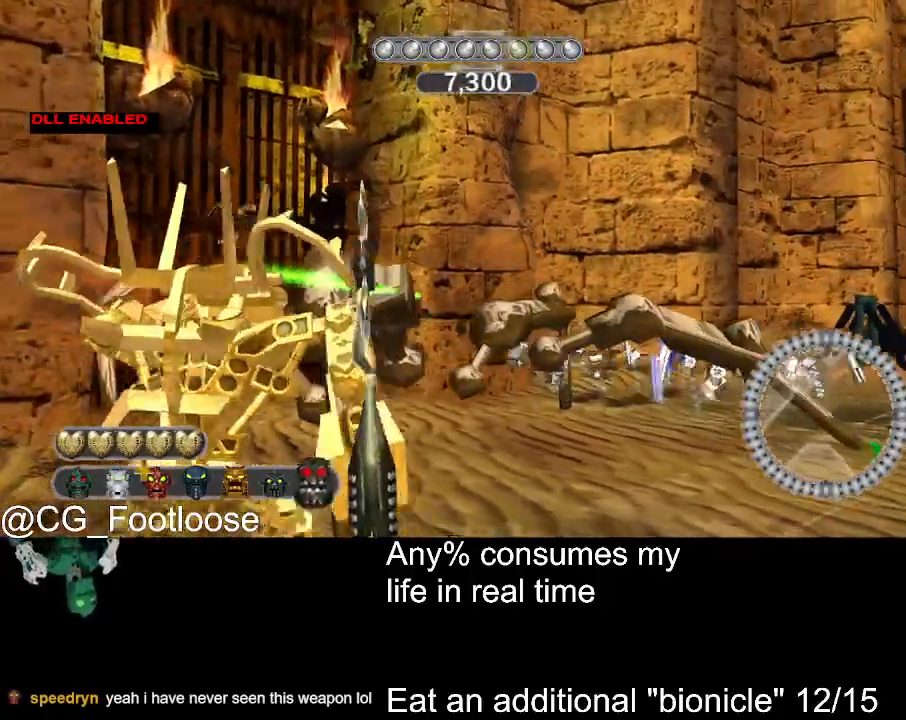
{"keys": [], "mouse": [], "events": []}
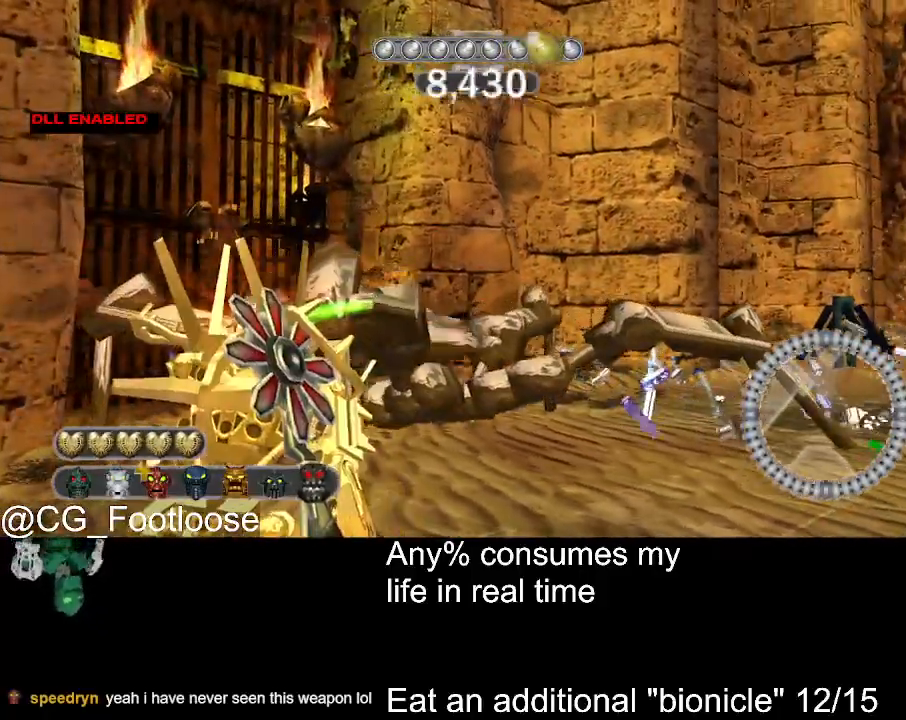
{"keys": [], "mouse": [], "events": []}
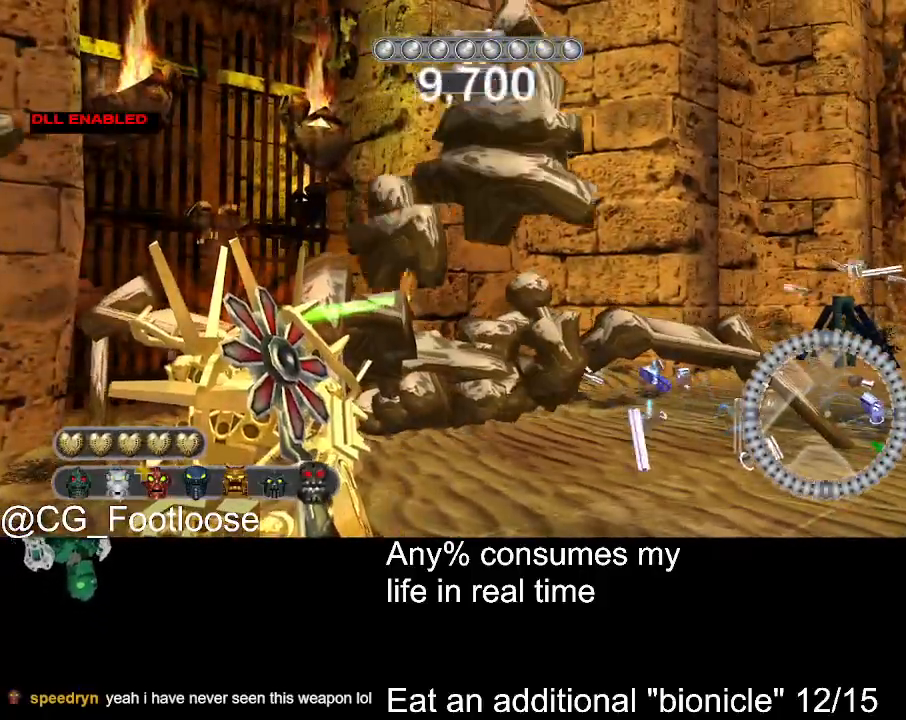
{"keys": [], "mouse": [], "events": []}
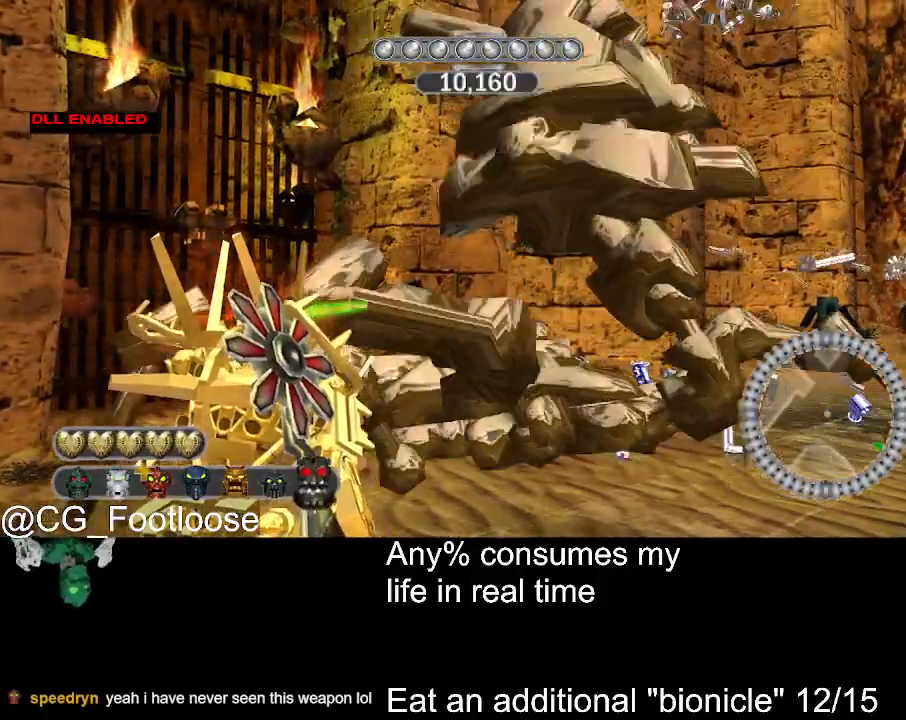
{"keys": [], "mouse": [], "events": []}
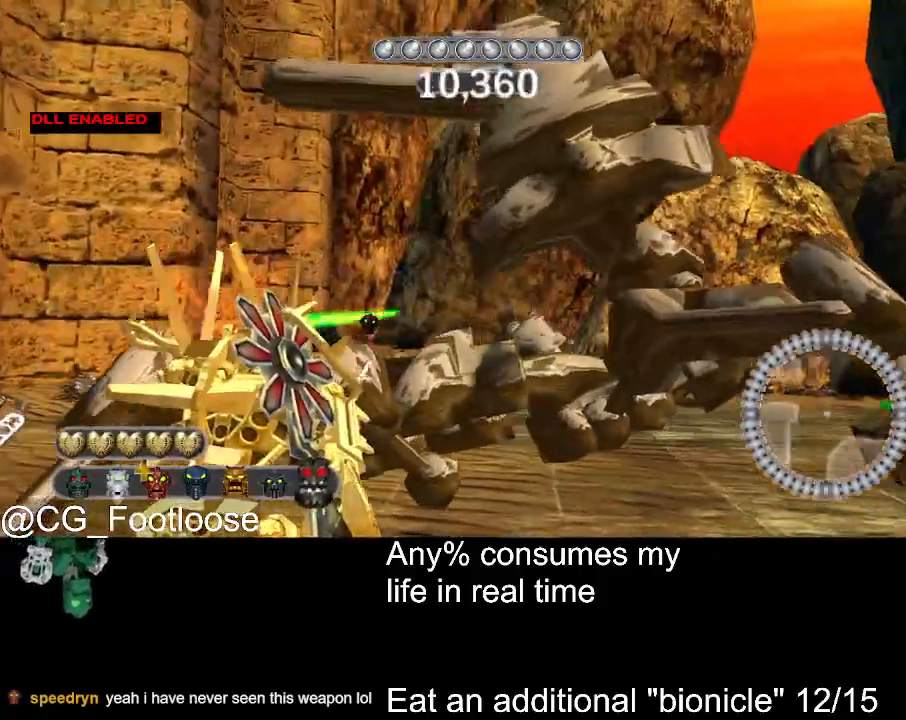
{"keys": [], "mouse": [], "events": []}
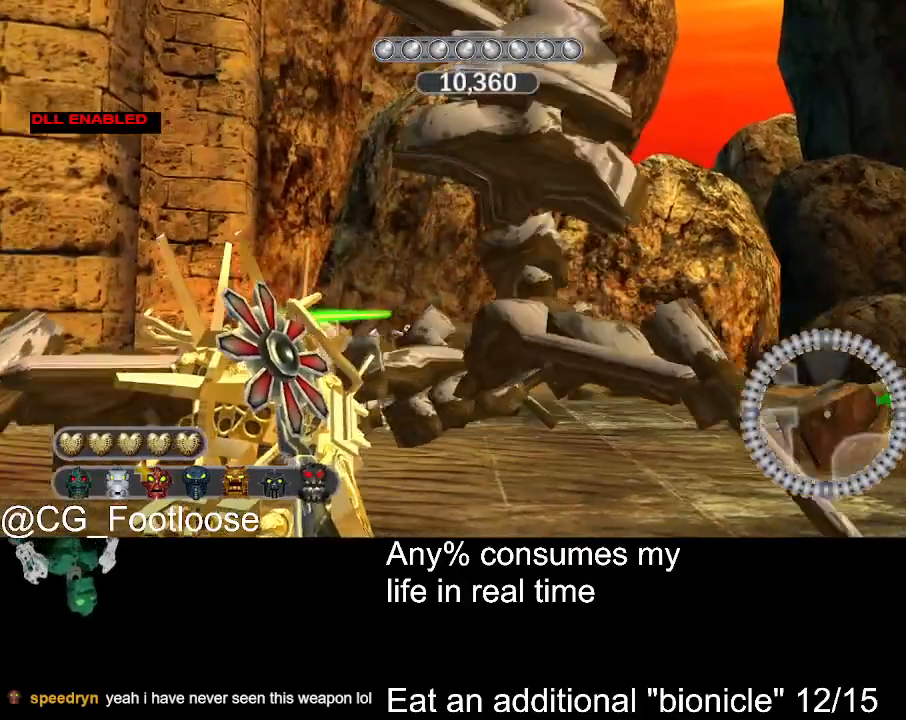
{"keys": [], "mouse": [], "events": []}
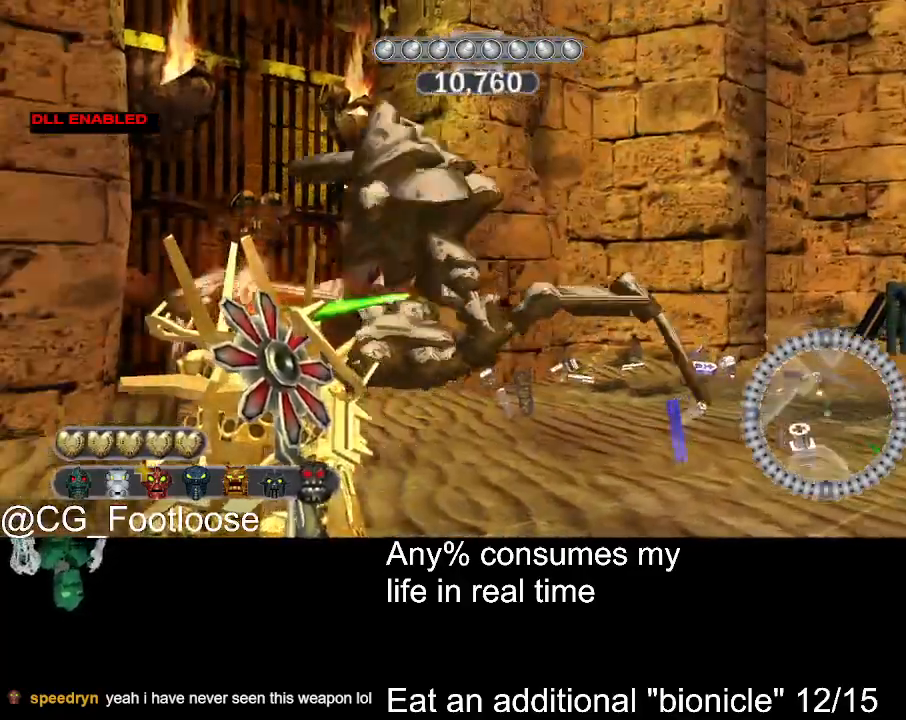
{"keys": [], "mouse": [], "events": []}
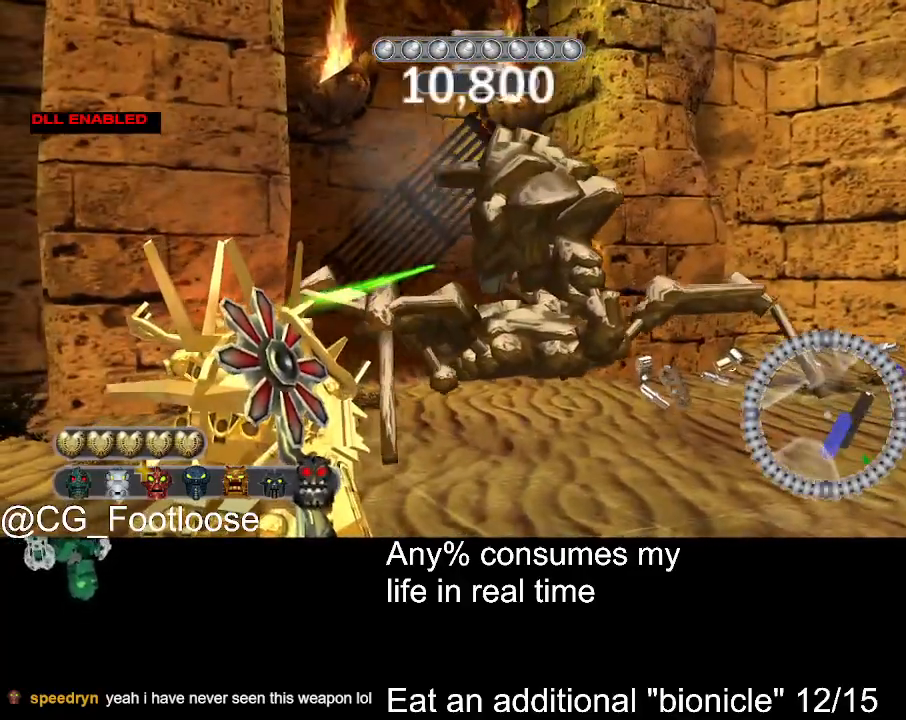
{"keys": [], "mouse": [], "events": []}
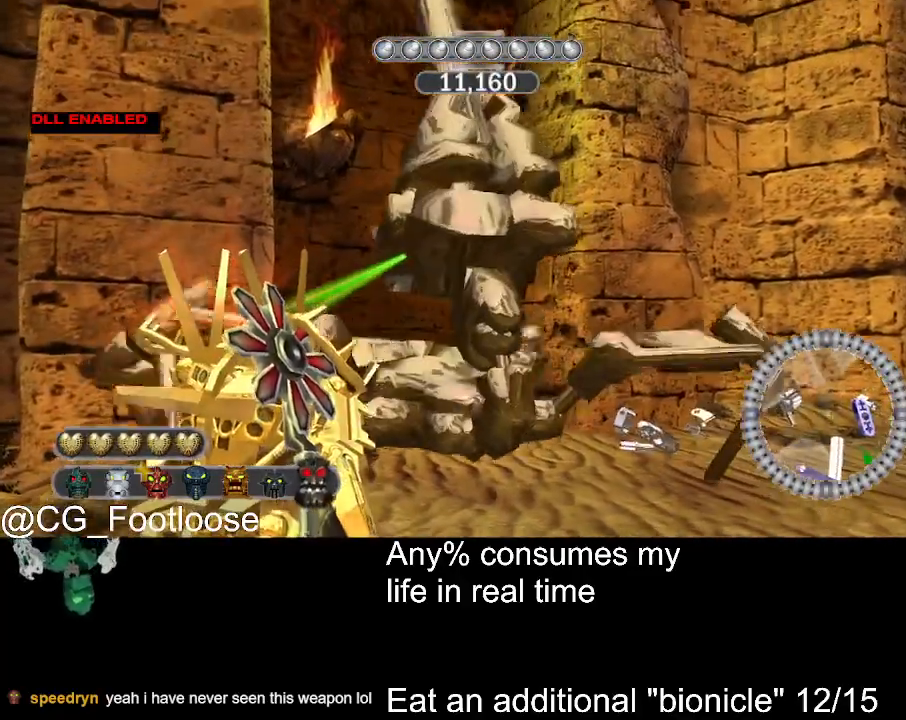
{"keys": [], "mouse": [], "events": []}
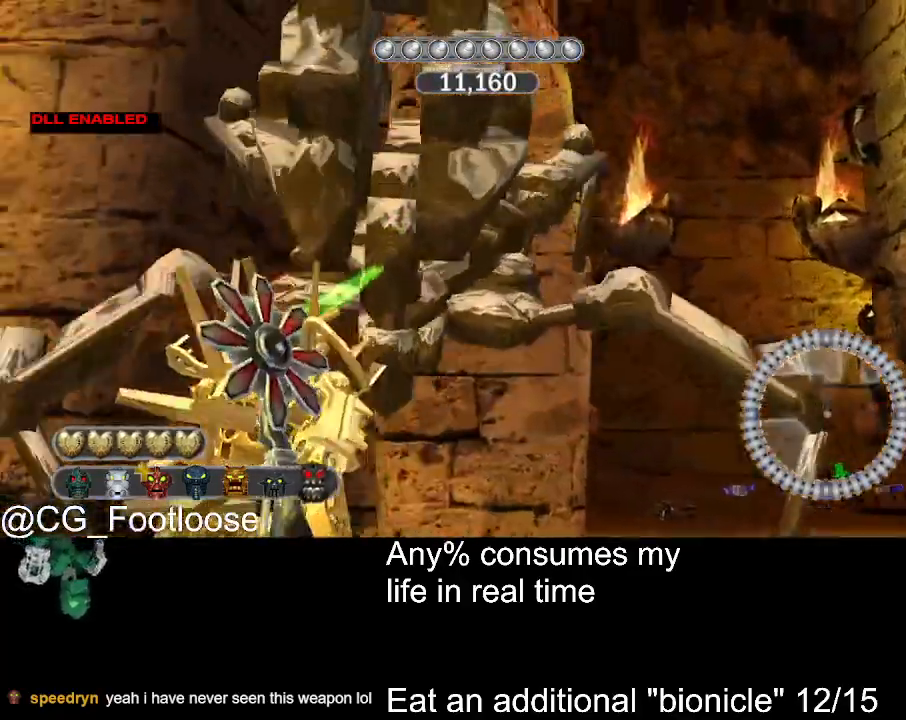
{"keys": [], "mouse": [], "events": []}
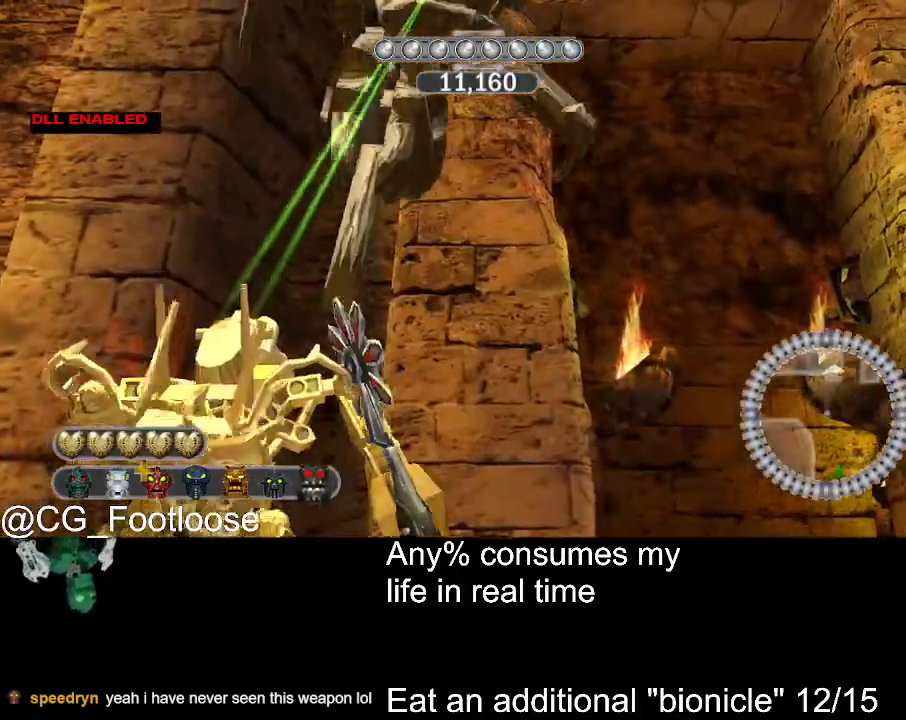
{"keys": ["w"], "mouse": [], "events": [[400, "w", "down"]]}
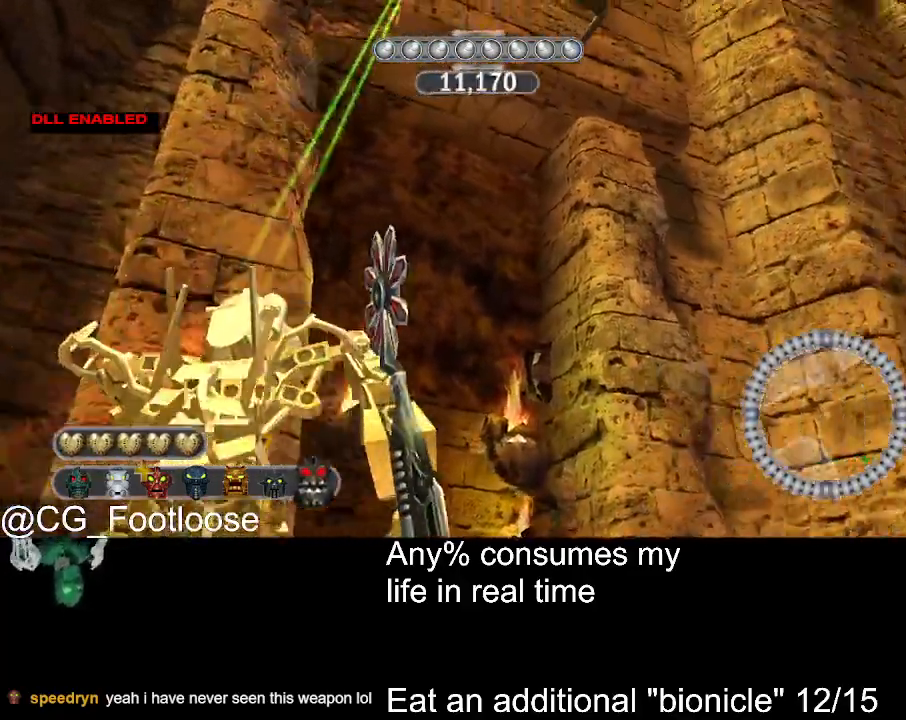
{"keys": ["a", "w"], "mouse": [], "events": [[417, "a", "down"]]}
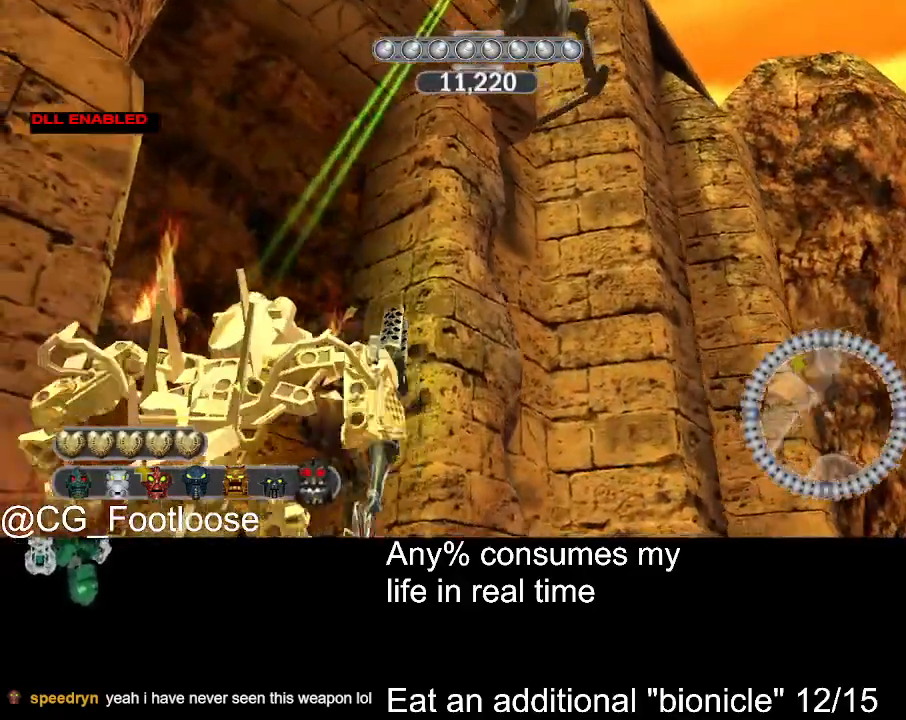
{"keys": ["w"], "mouse": [], "events": [[150, "a", "up"]]}
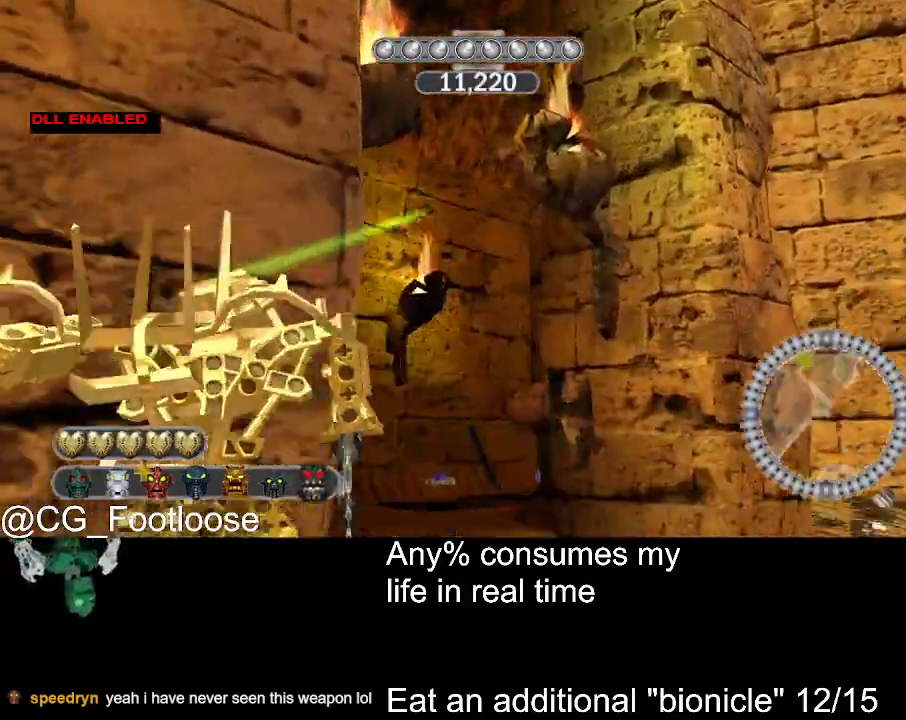
{"keys": ["d", "w"], "mouse": ["left"], "events": [[117, "d", "down"], [450, "mouse_left", "down"]]}
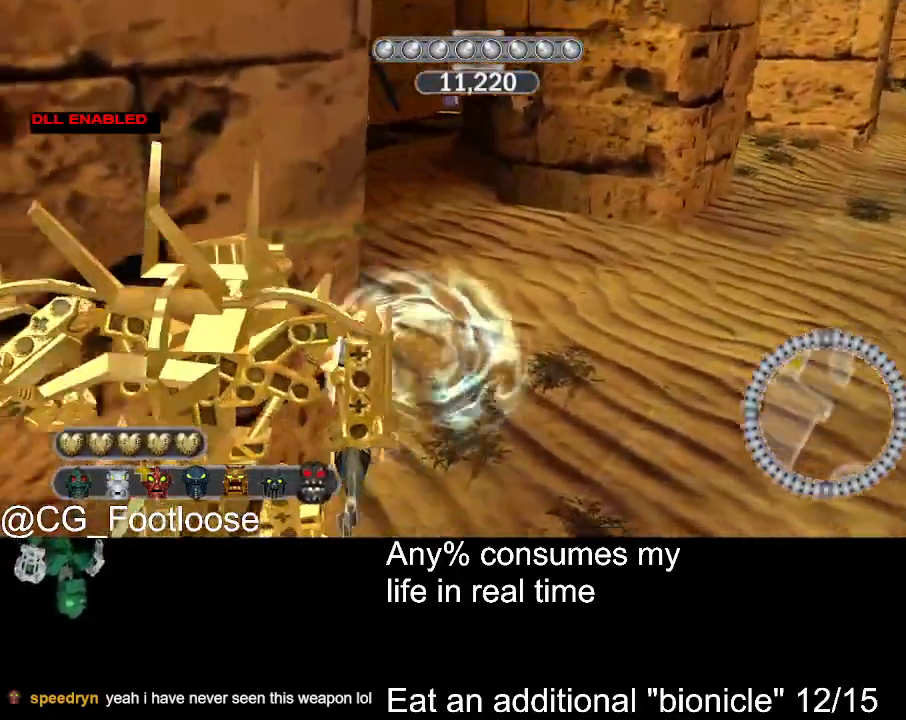
{"keys": ["d", "w"], "mouse": ["left"], "events": []}
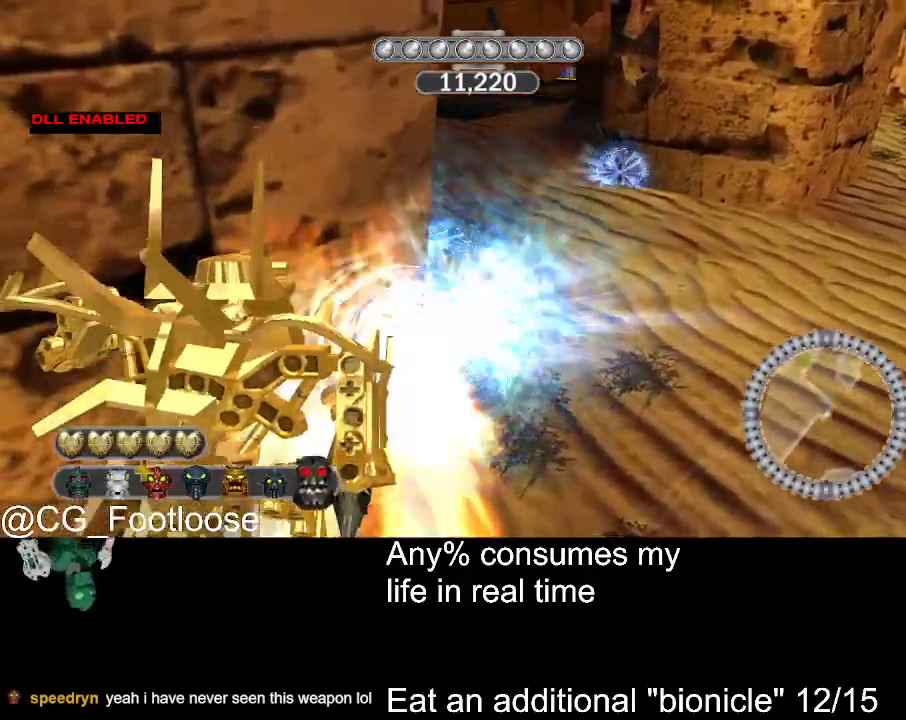
{"keys": ["d", "w"], "mouse": ["left"], "events": []}
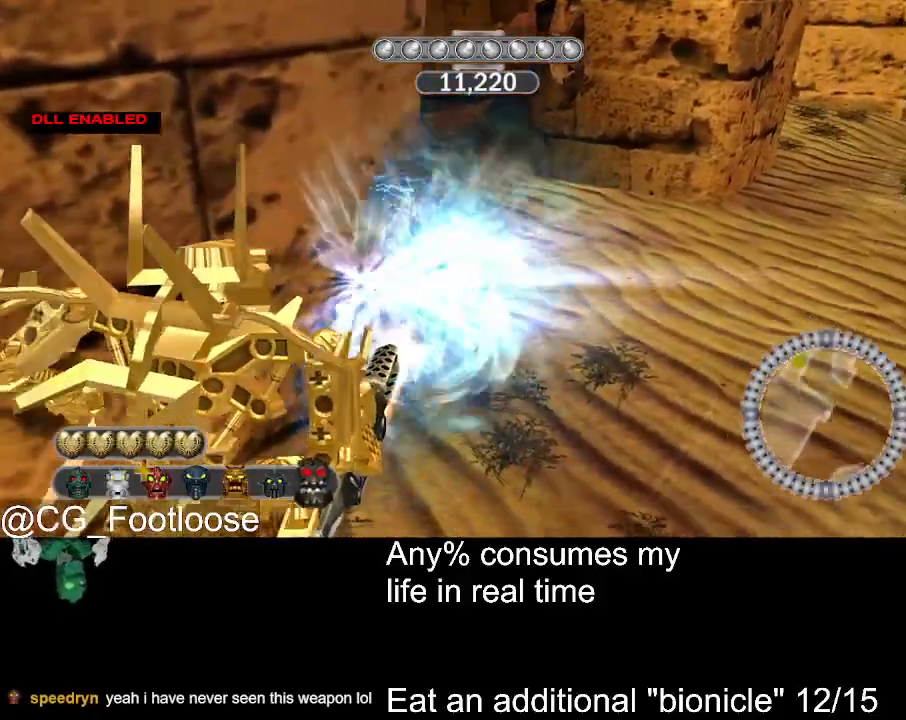
{"keys": ["d", "w"], "mouse": ["left"], "events": []}
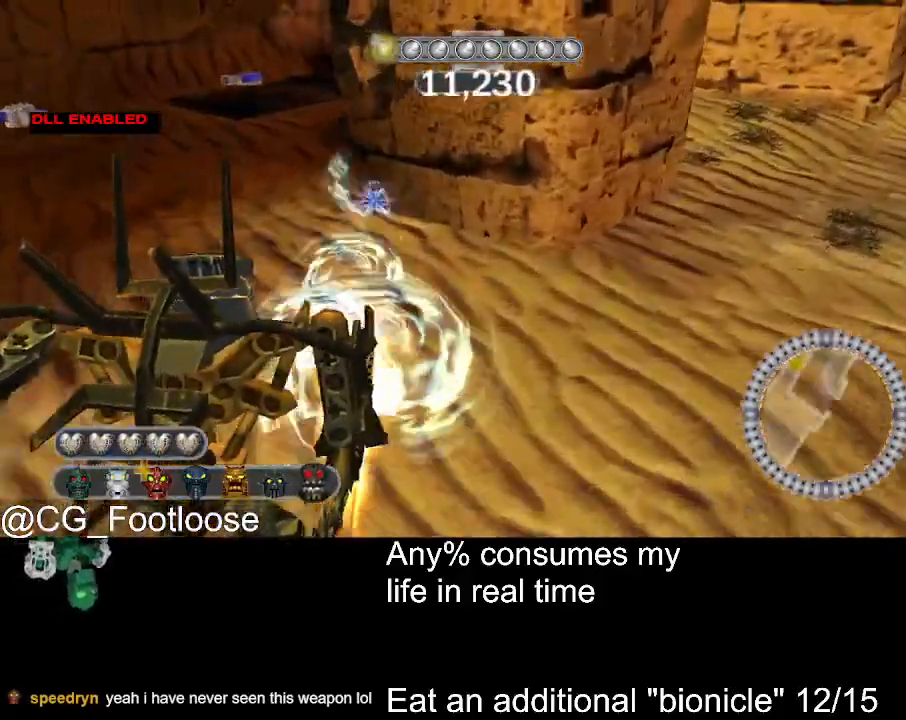
{"keys": ["a", "w"], "mouse": ["left"], "events": [[133, "d", "up"], [183, "a", "down"]]}